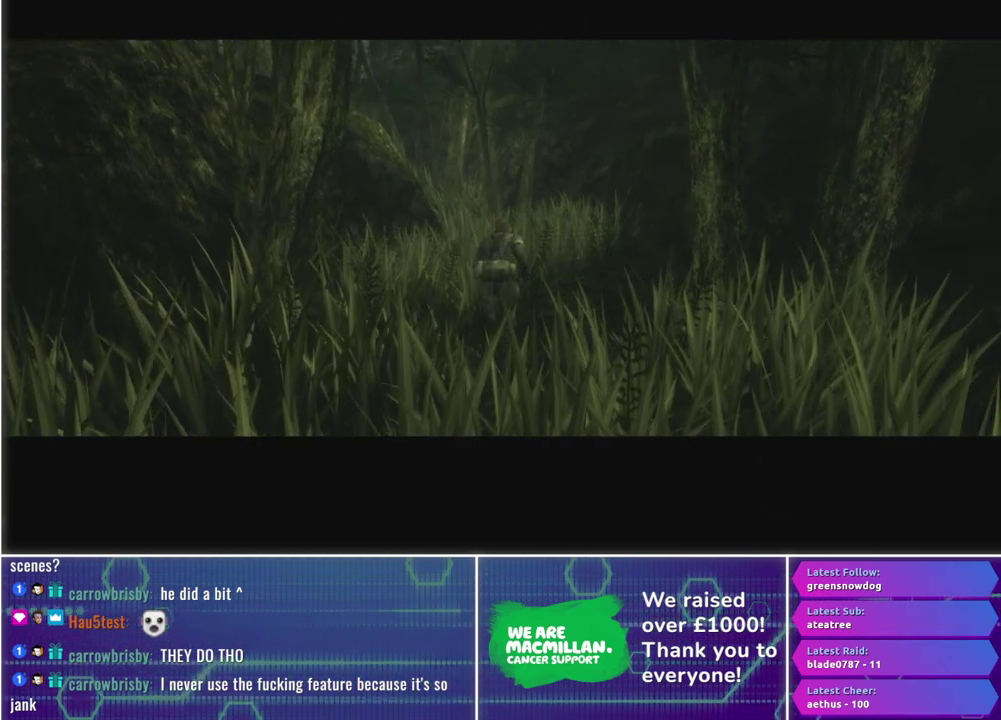
Gameplay with a controller (Xbox layout); each line is a JSON object with the inputs held at the frame after it. "events" lists button and stick changes between this image and that frame as [ms after this image, input, new state], when the widget could be followed in between.
{"buttons": [], "left_stick": "up", "right_stick": "center", "events": []}
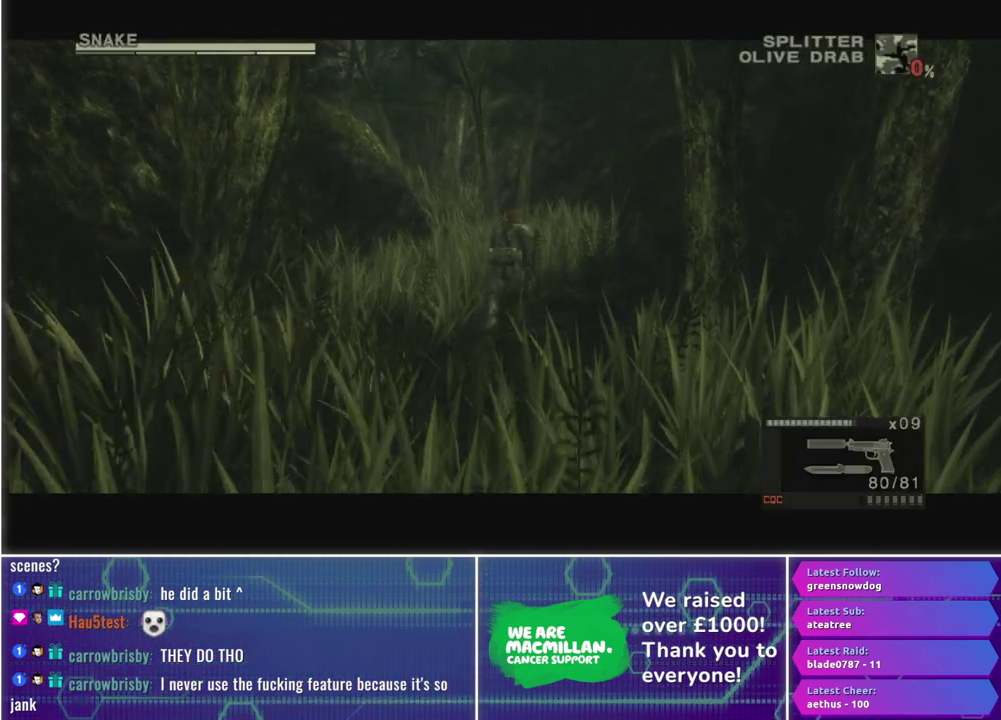
{"buttons": [], "left_stick": "up", "right_stick": "center", "events": []}
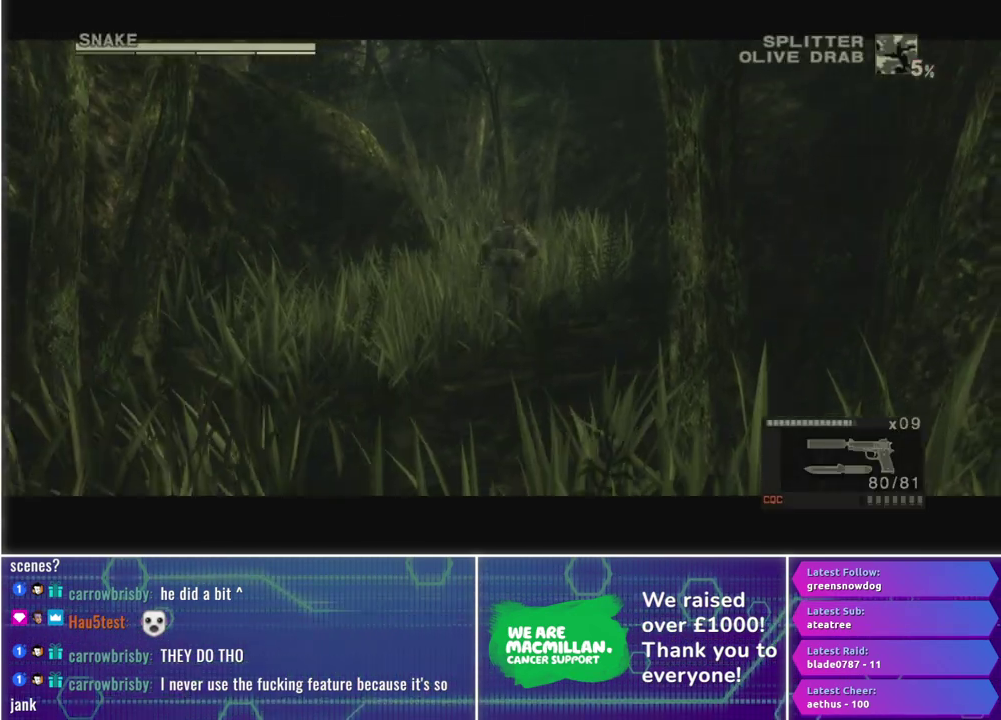
{"buttons": [], "left_stick": "up", "right_stick": "center", "events": []}
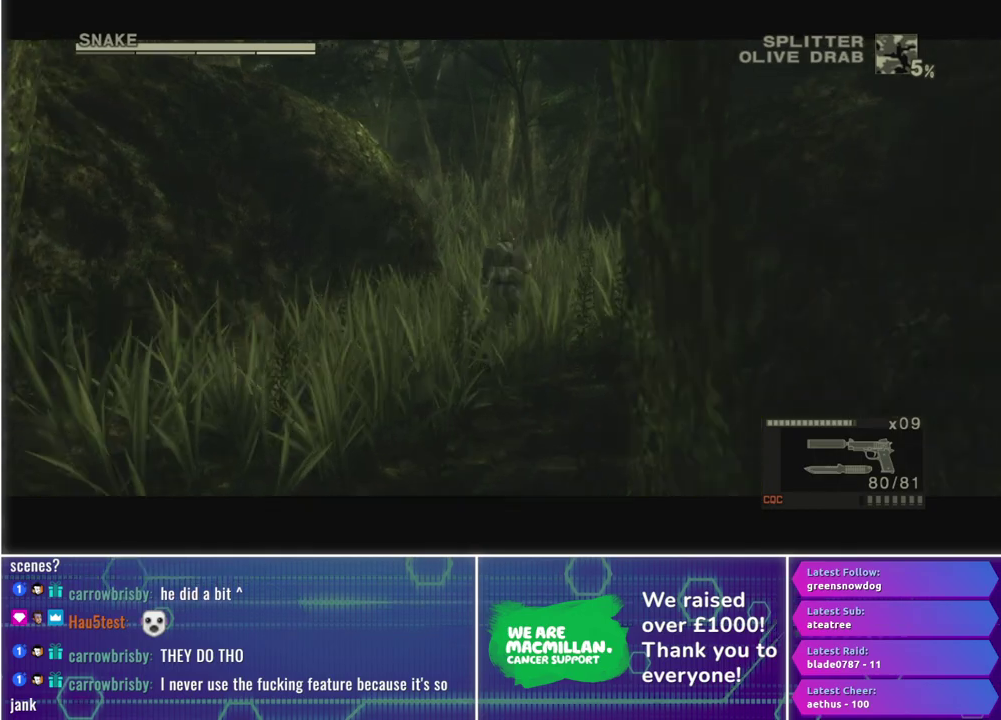
{"buttons": [], "left_stick": "up", "right_stick": "center", "events": []}
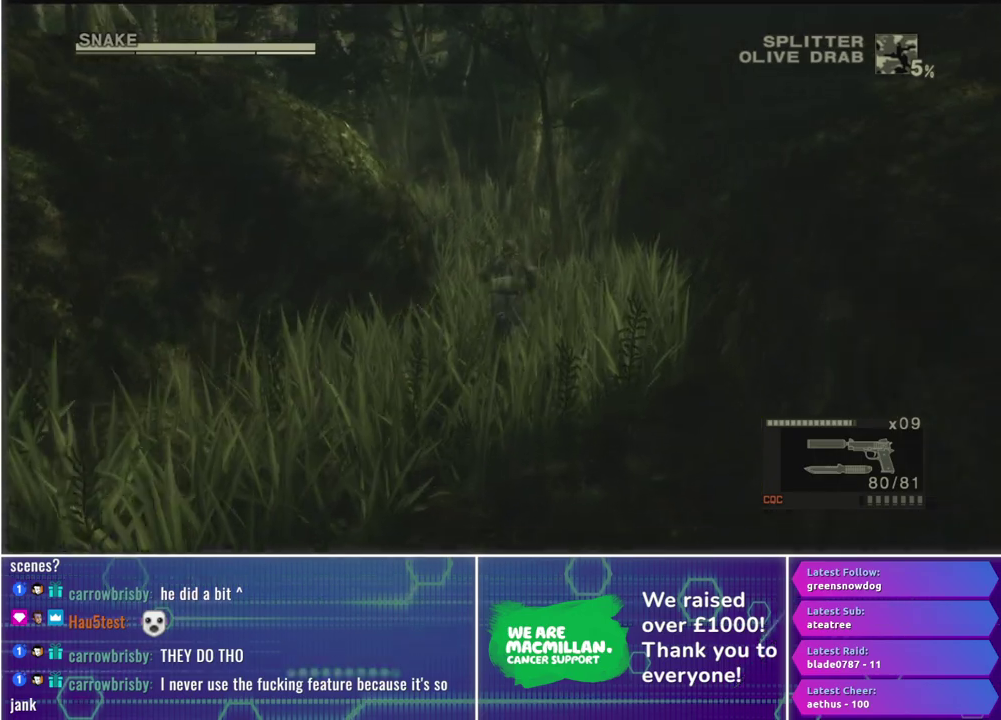
{"buttons": [], "left_stick": "up", "right_stick": "center", "events": []}
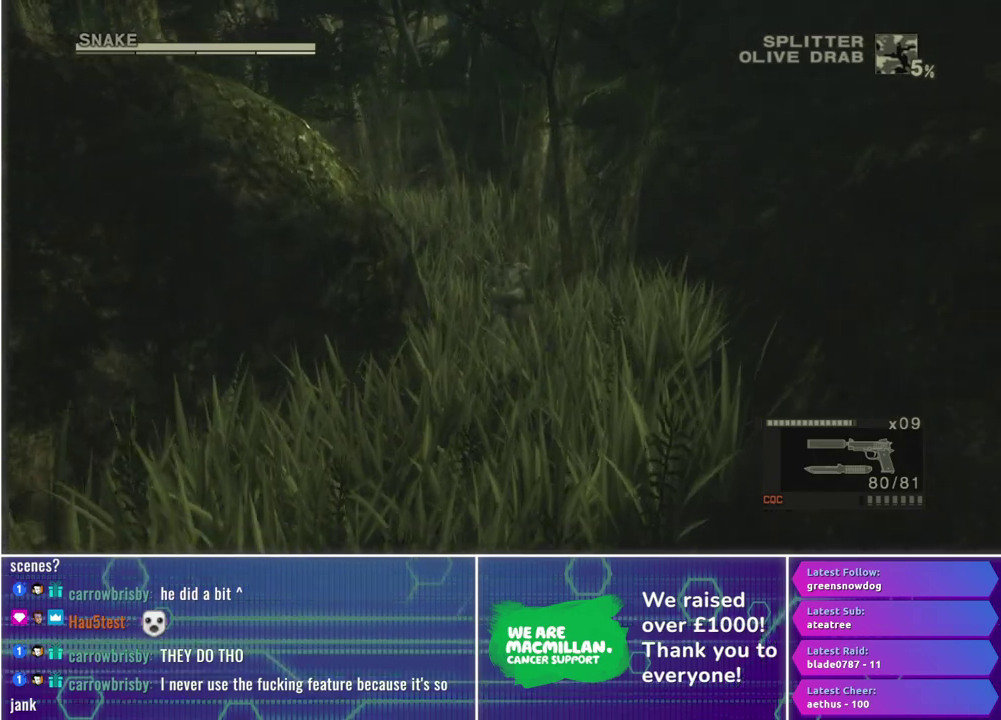
{"buttons": [], "left_stick": "up", "right_stick": "center", "events": []}
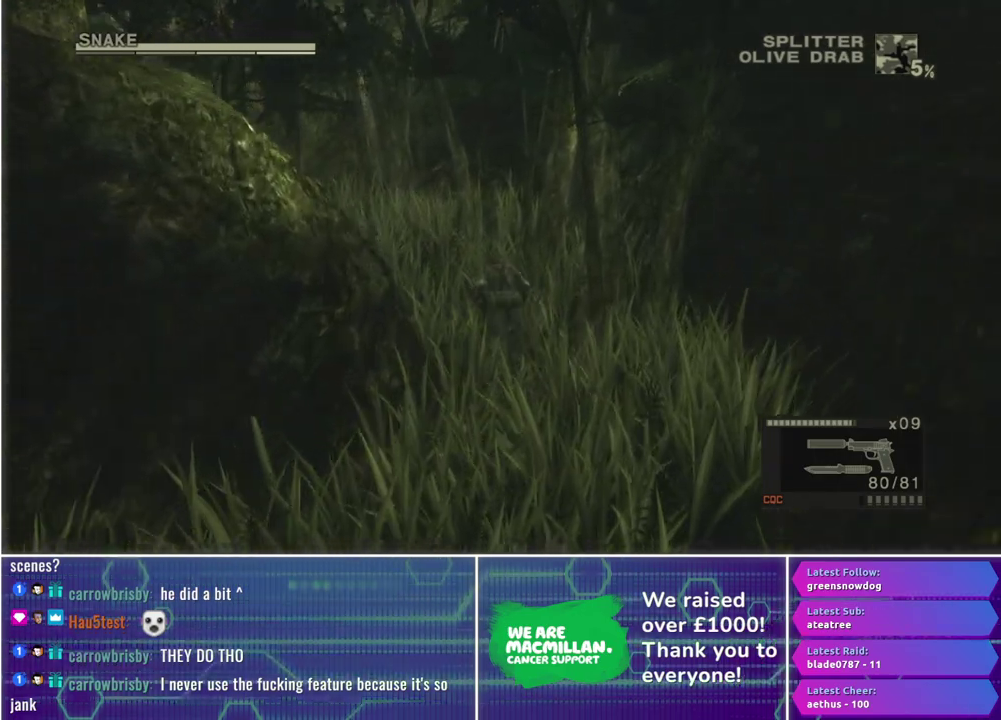
{"buttons": [], "left_stick": "up", "right_stick": "center", "events": [[250, "left_stick", "up-left"], [317, "left_stick", "up"]]}
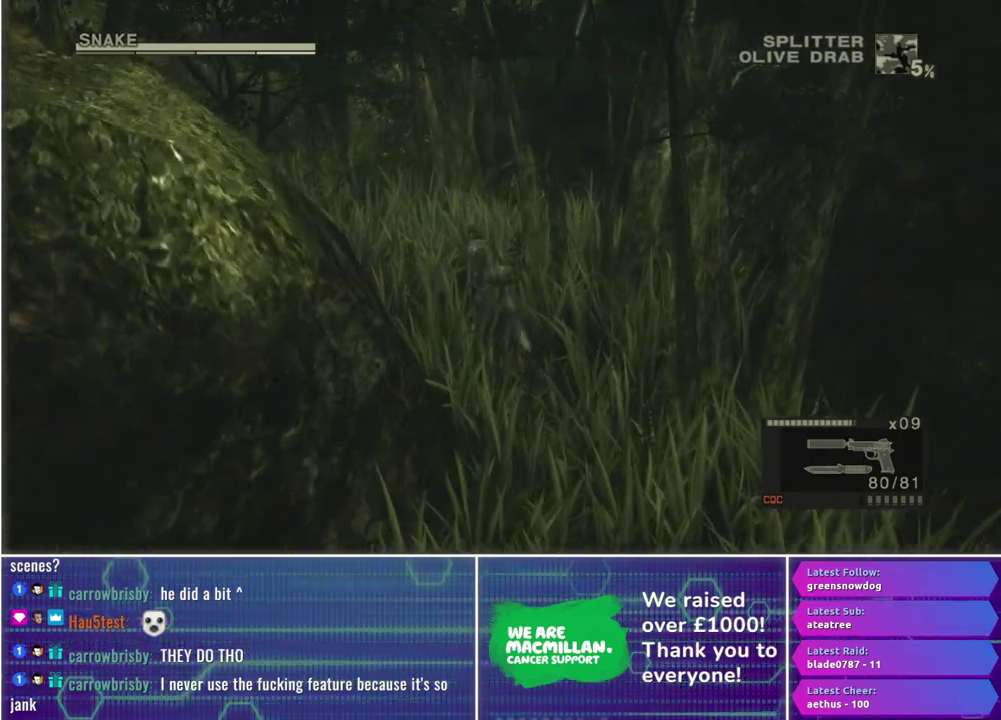
{"buttons": [], "left_stick": "up-left", "right_stick": "center", "events": [[150, "left_stick", "up-left"]]}
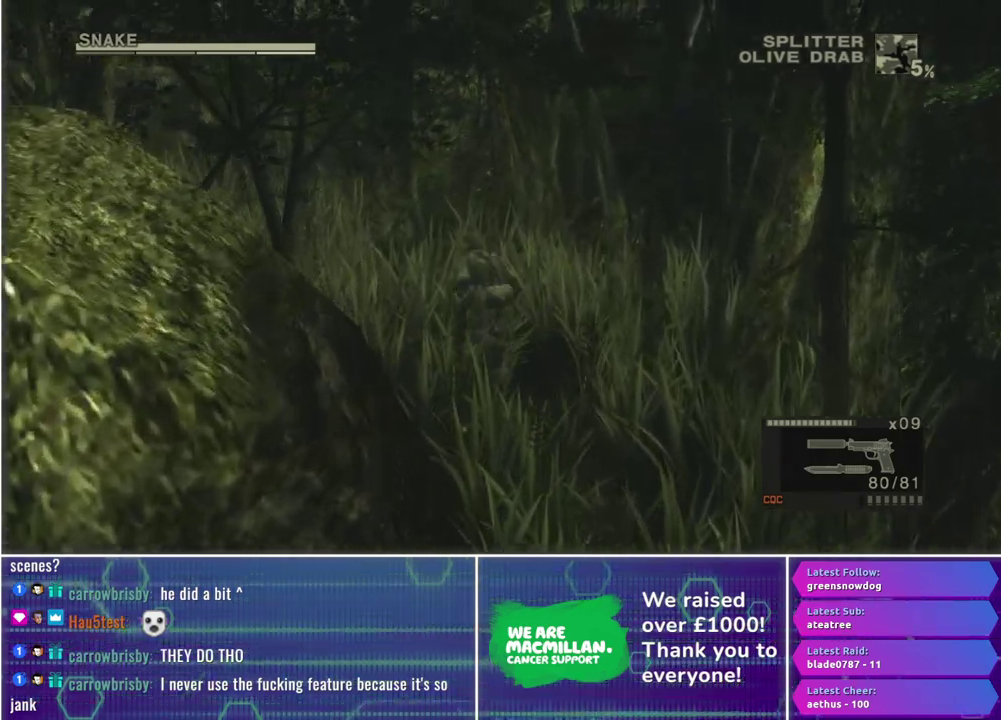
{"buttons": [], "left_stick": "up-left", "right_stick": "center", "events": []}
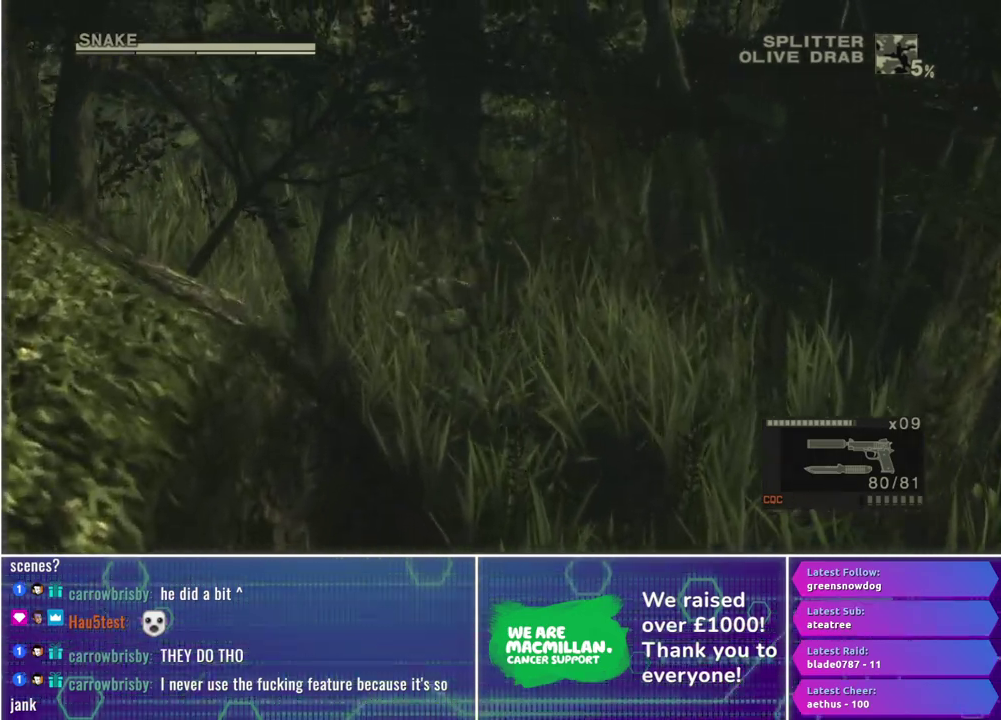
{"buttons": [], "left_stick": "up-left", "right_stick": "center", "events": []}
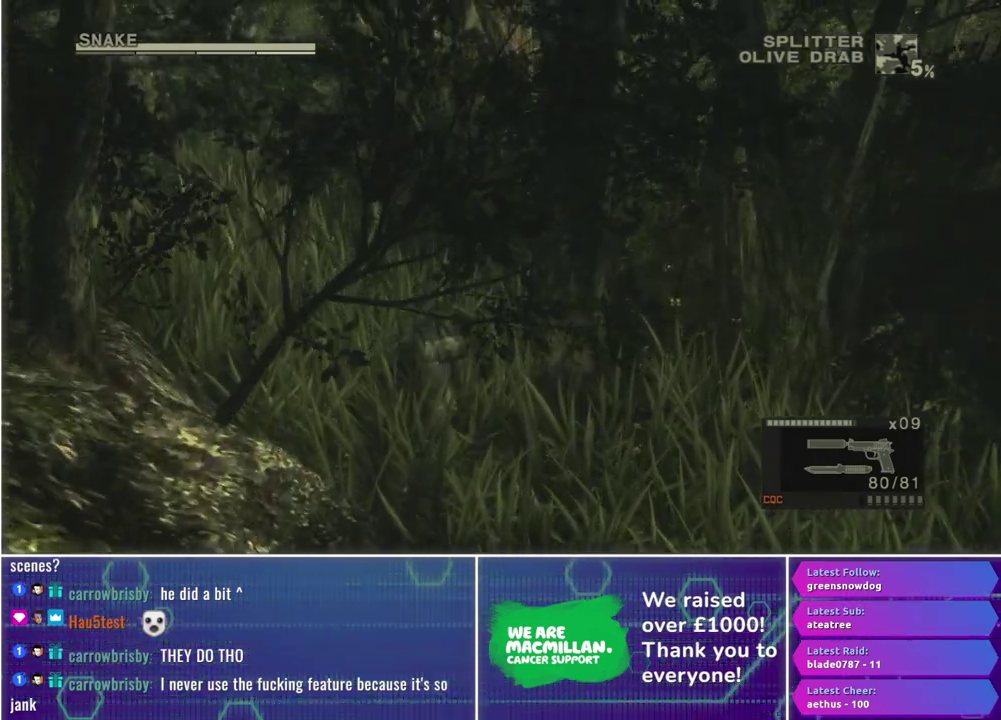
{"buttons": [], "left_stick": "up-left", "right_stick": "center", "events": []}
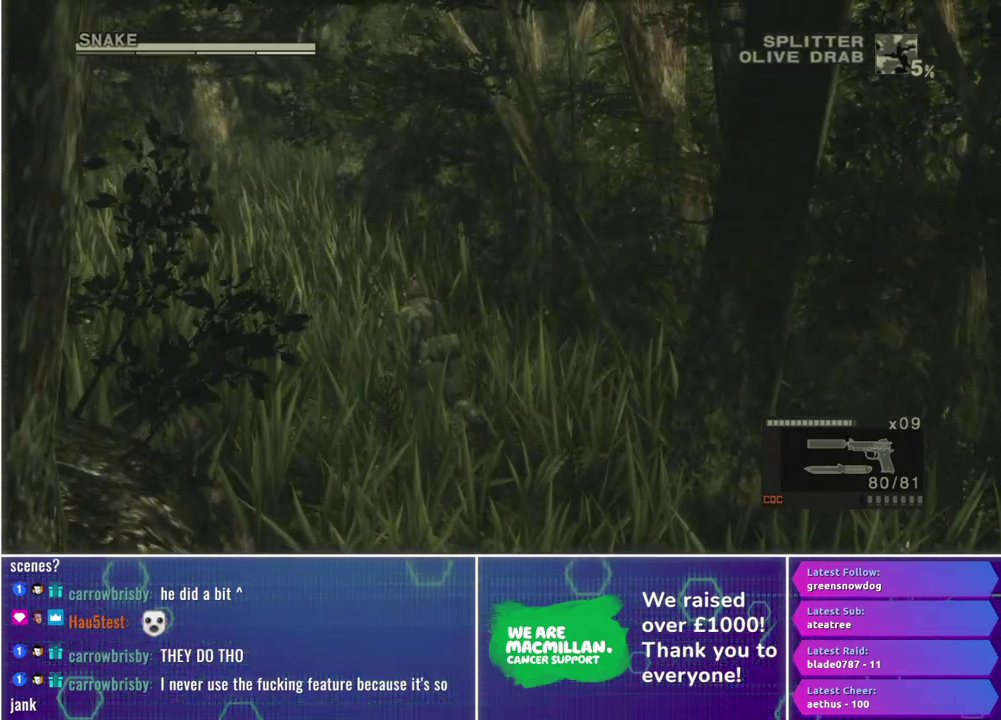
{"buttons": [], "left_stick": "up-left", "right_stick": "center", "events": []}
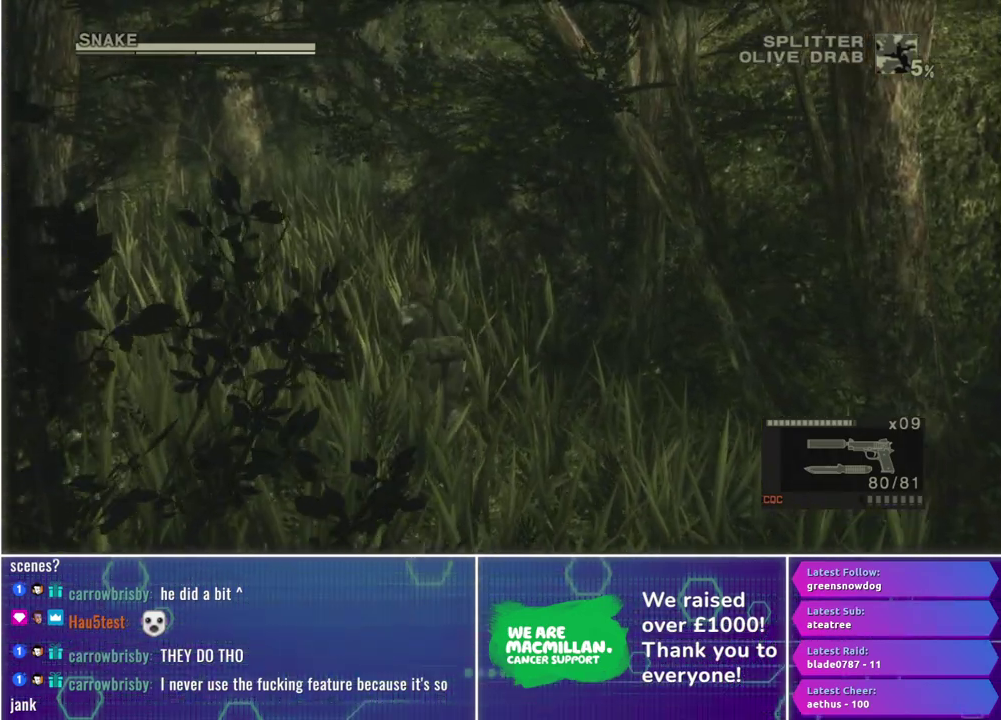
{"buttons": [], "left_stick": "up-left", "right_stick": "center", "events": []}
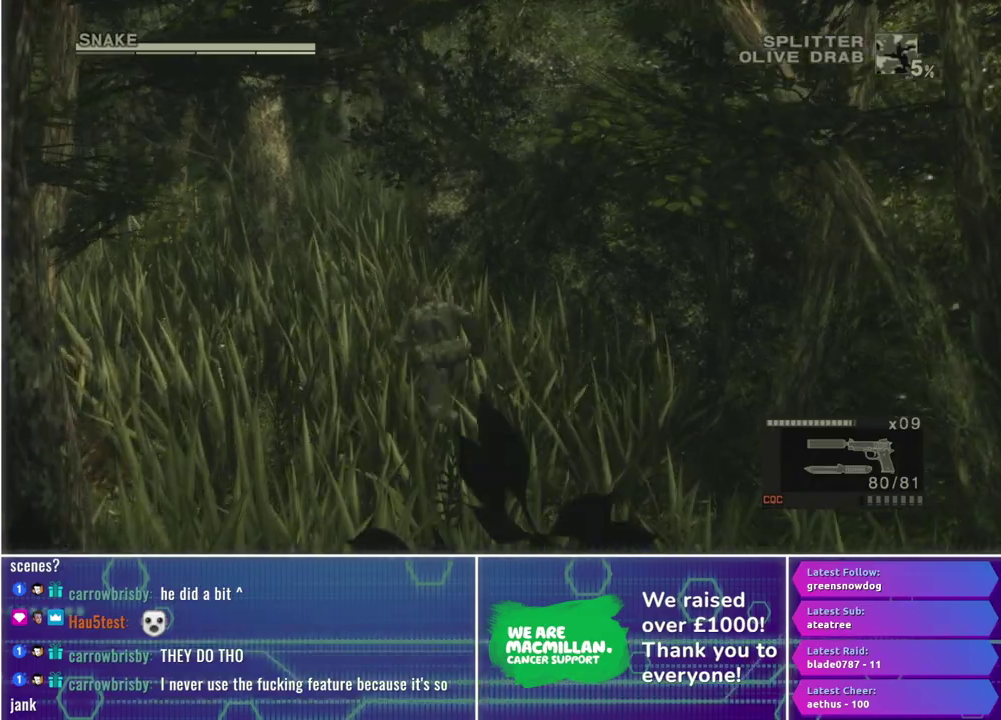
{"buttons": [], "left_stick": "up", "right_stick": "center", "events": [[483, "left_stick", "up"]]}
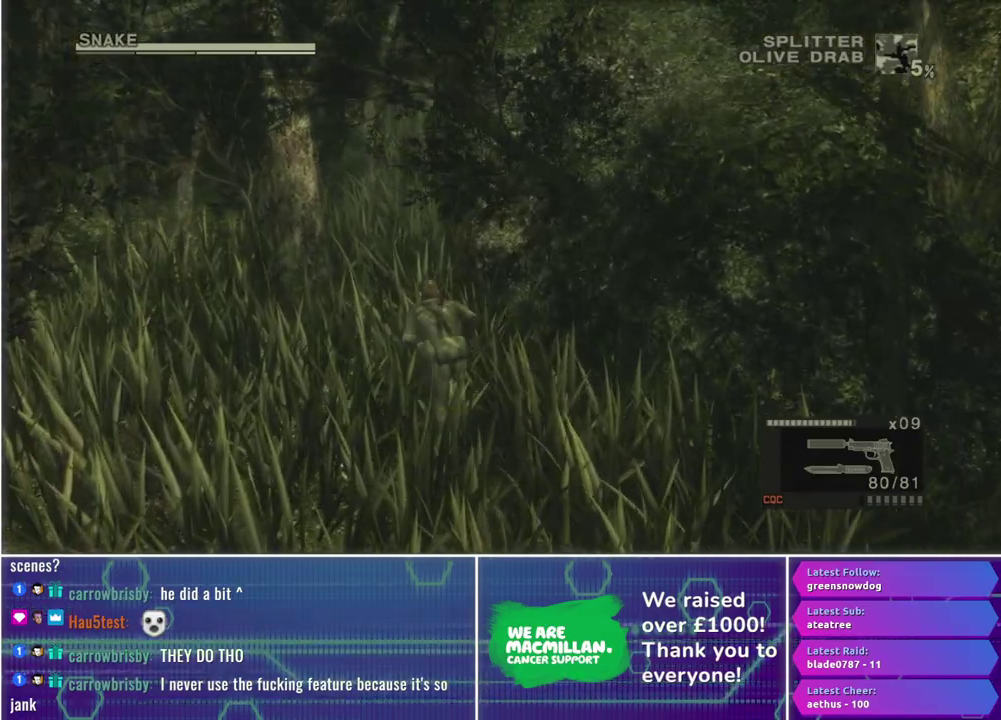
{"buttons": [], "left_stick": "up-left", "right_stick": "center", "events": [[100, "left_stick", "up-left"]]}
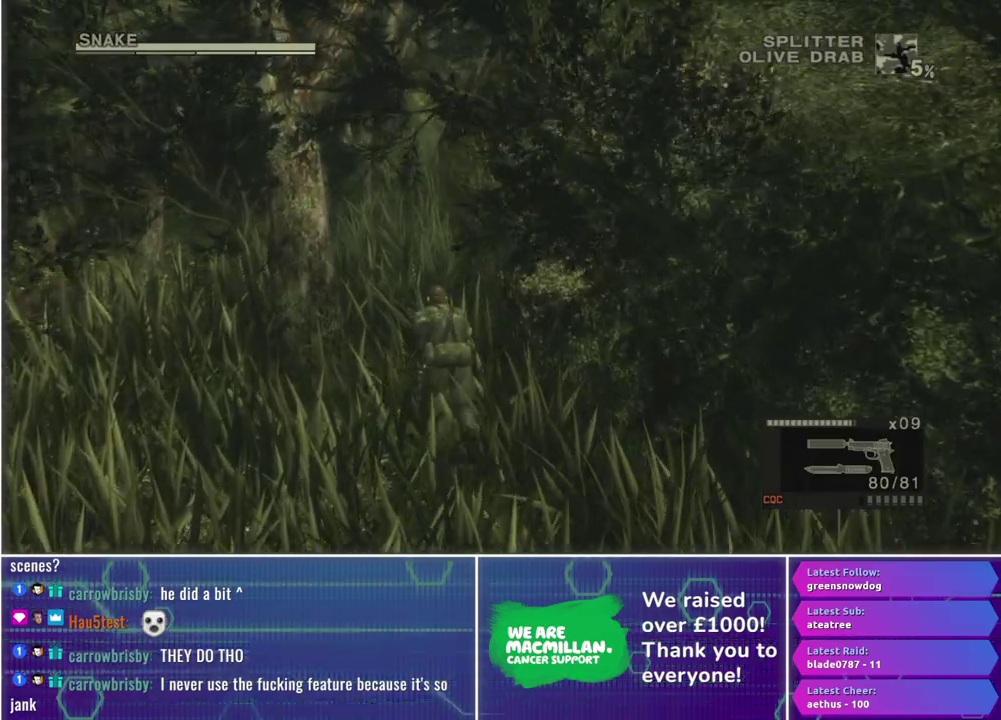
{"buttons": [], "left_stick": "up", "right_stick": "center", "events": [[150, "left_stick", "up"]]}
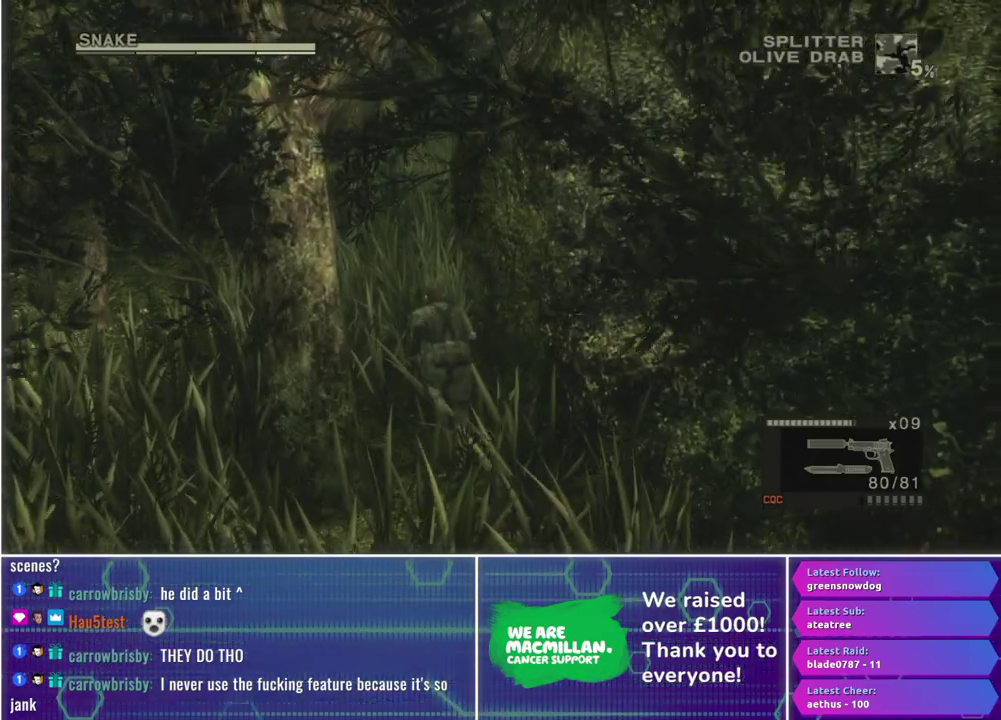
{"buttons": [], "left_stick": "up", "right_stick": "center", "events": [[267, "left_stick", "up-left"], [450, "left_stick", "up"]]}
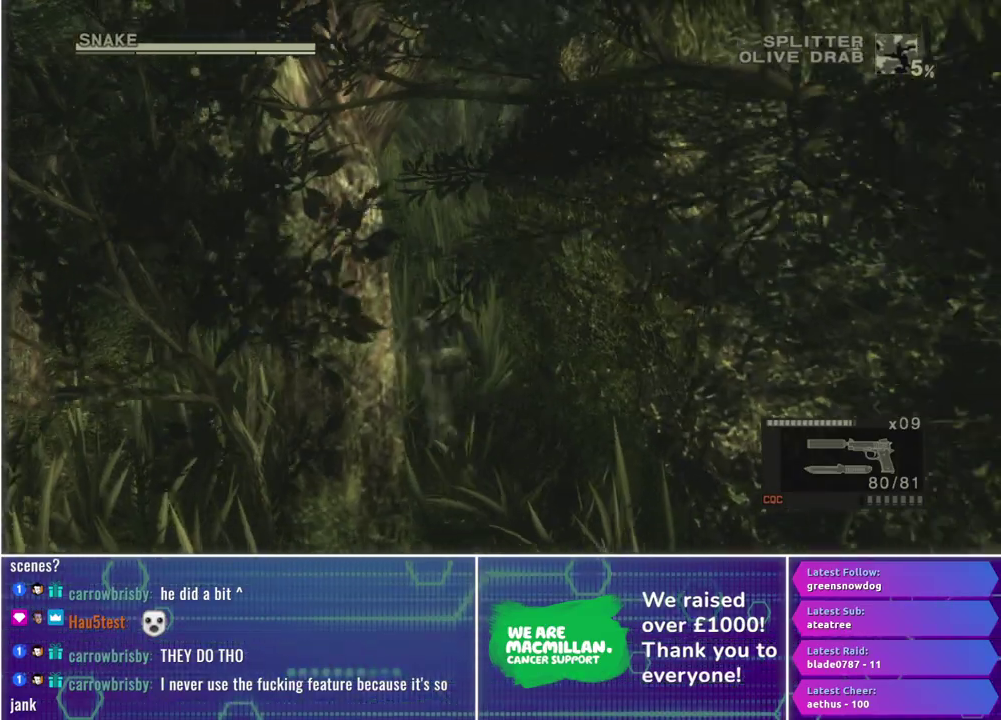
{"buttons": [], "left_stick": "up", "right_stick": "center", "events": [[283, "A", "down"], [350, "A", "up"]]}
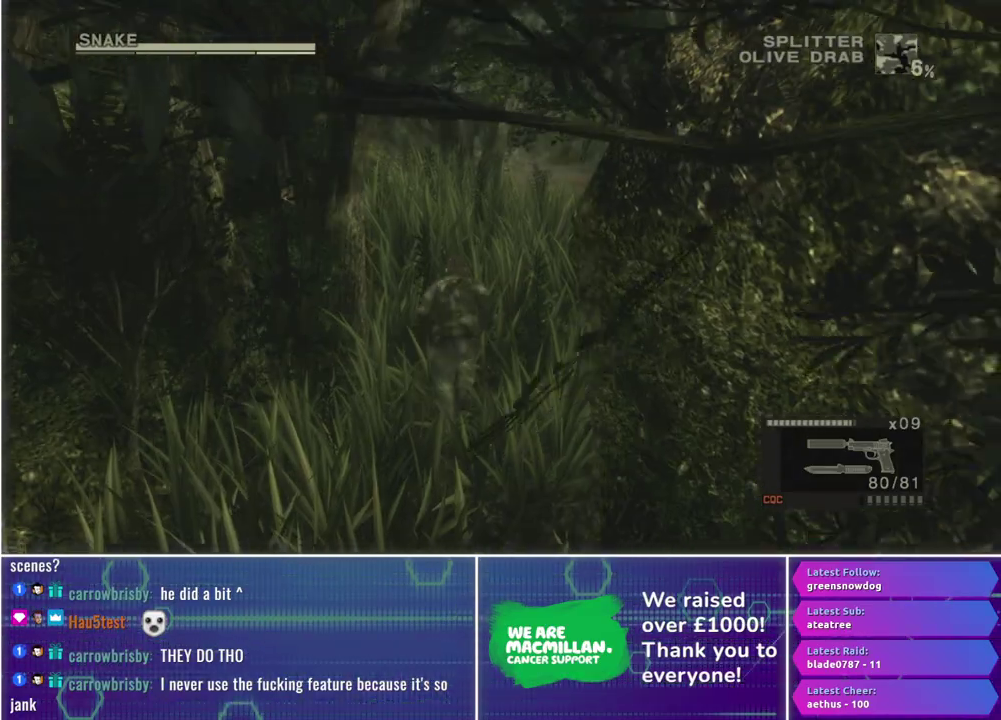
{"buttons": [], "left_stick": "up", "right_stick": "center", "events": []}
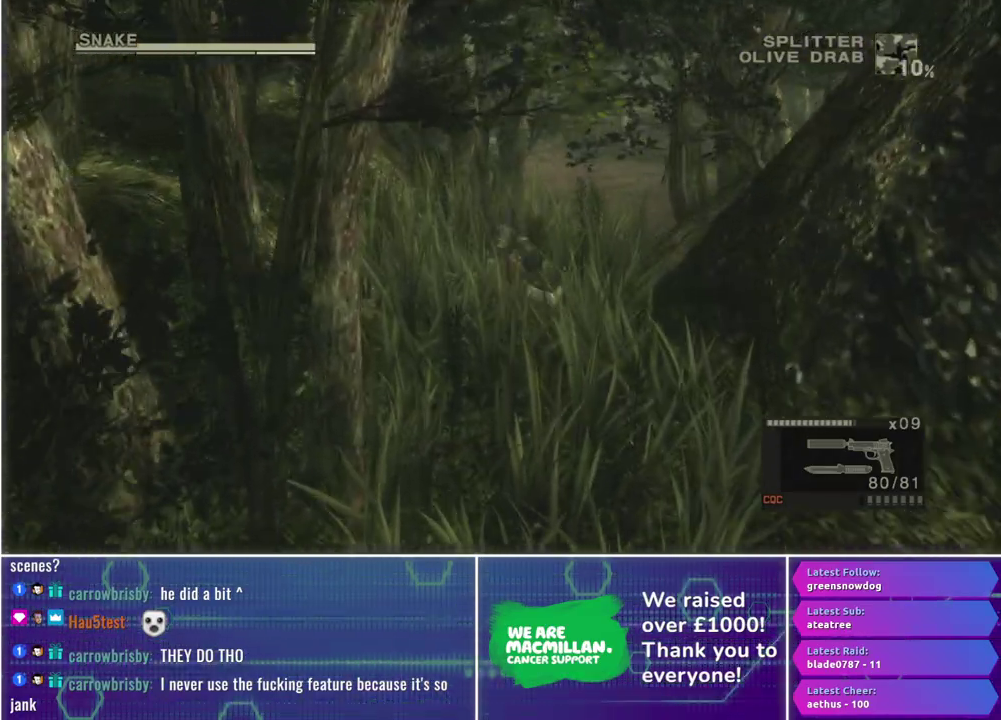
{"buttons": [], "left_stick": "up-right", "right_stick": "center", "events": [[417, "left_stick", "up-right"]]}
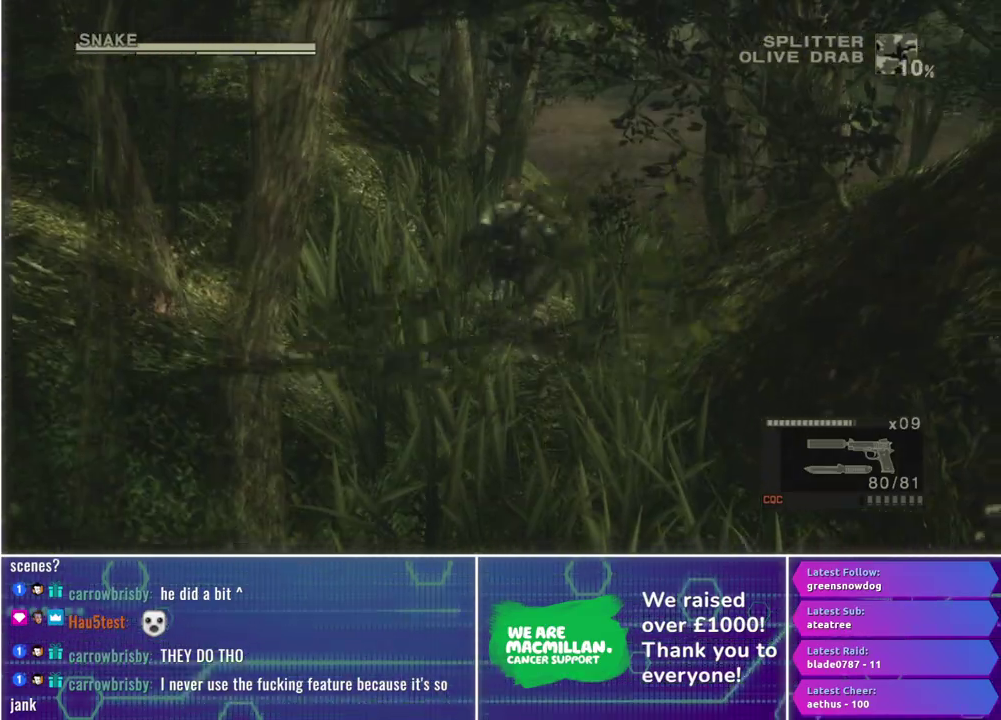
{"buttons": [], "left_stick": "up-right", "right_stick": "center", "events": []}
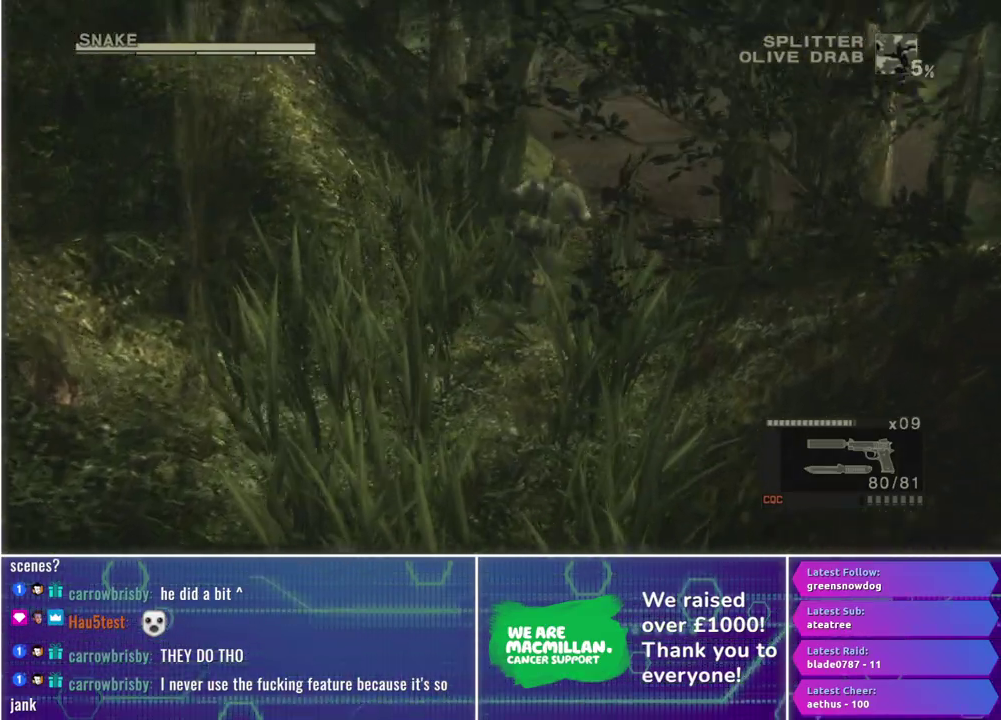
{"buttons": [], "left_stick": "up-right", "right_stick": "center", "events": []}
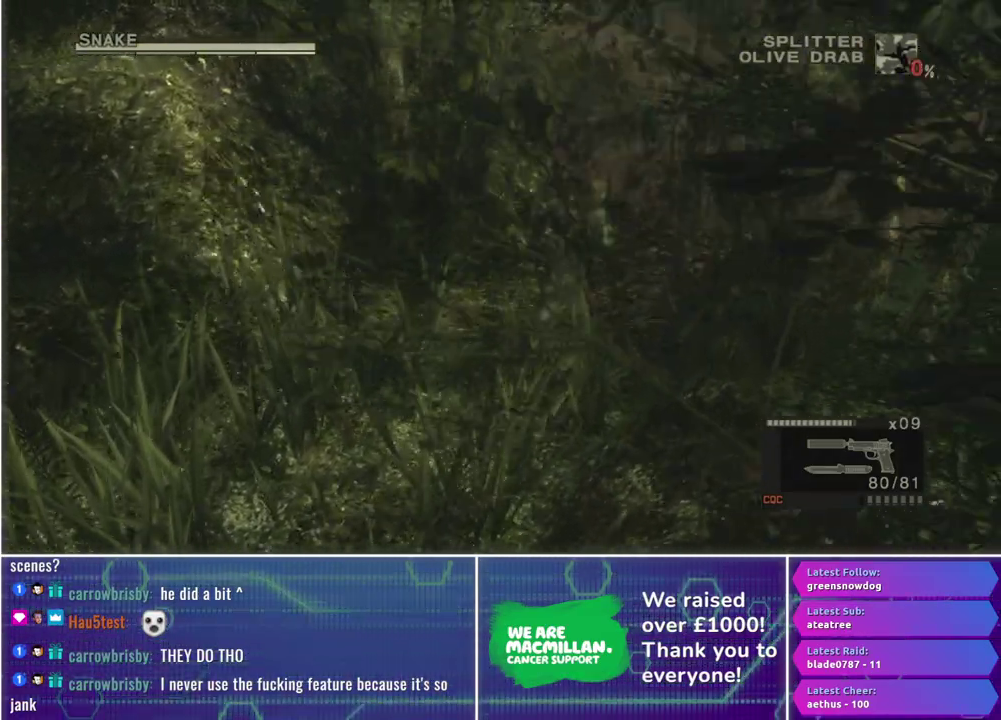
{"buttons": [], "left_stick": "right", "right_stick": "center", "events": [[217, "left_stick", "right"]]}
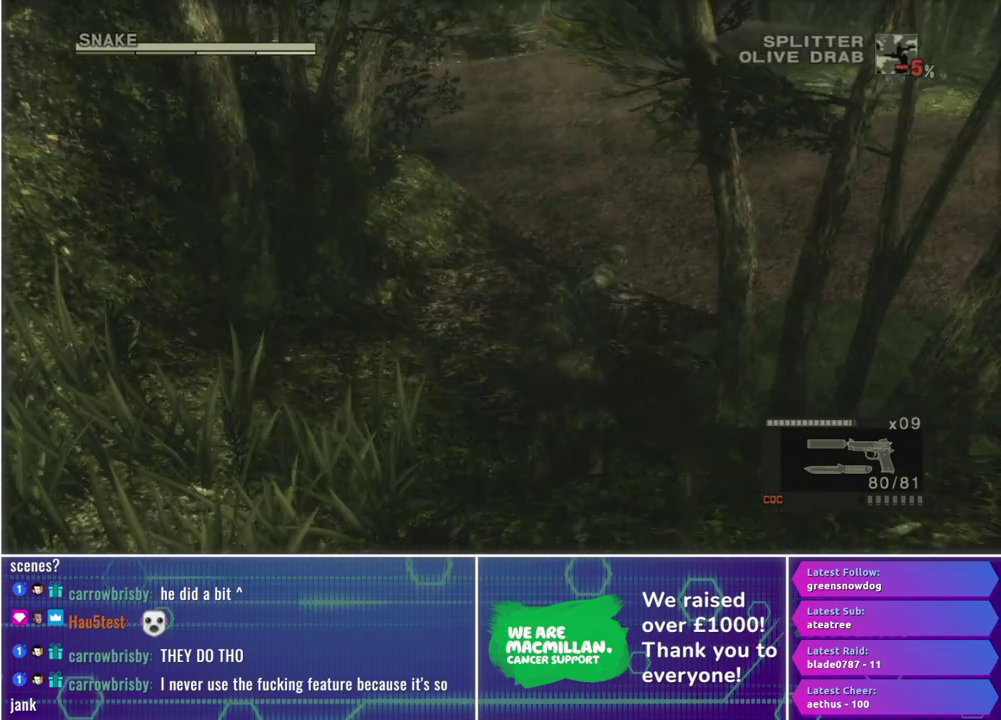
{"buttons": [], "left_stick": "right", "right_stick": "center", "events": []}
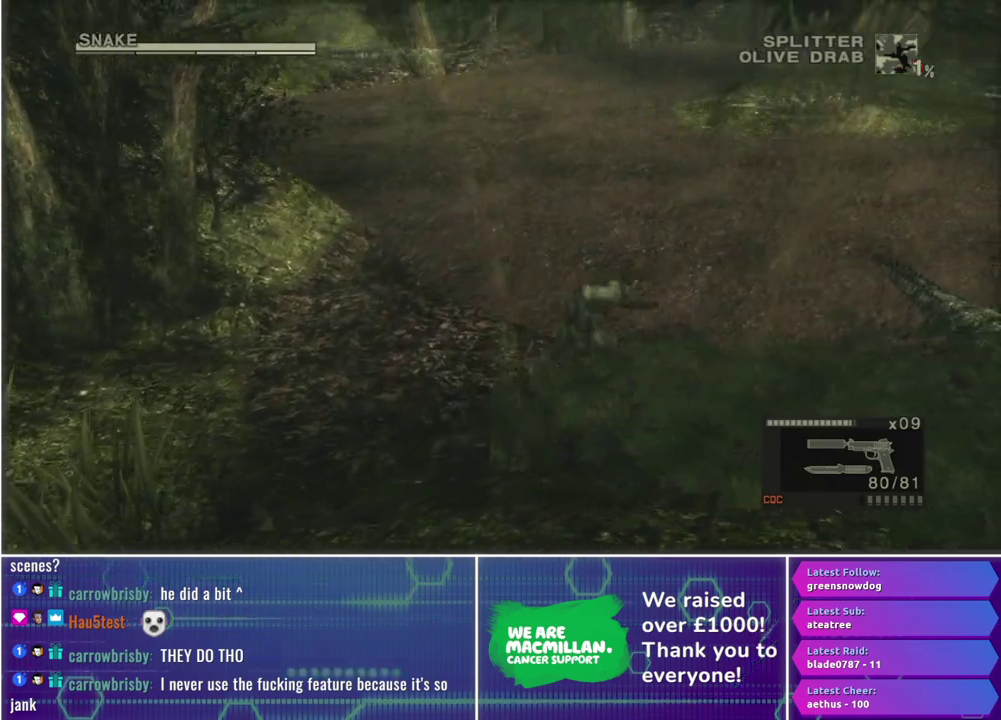
{"buttons": [], "left_stick": "right", "right_stick": "center", "events": []}
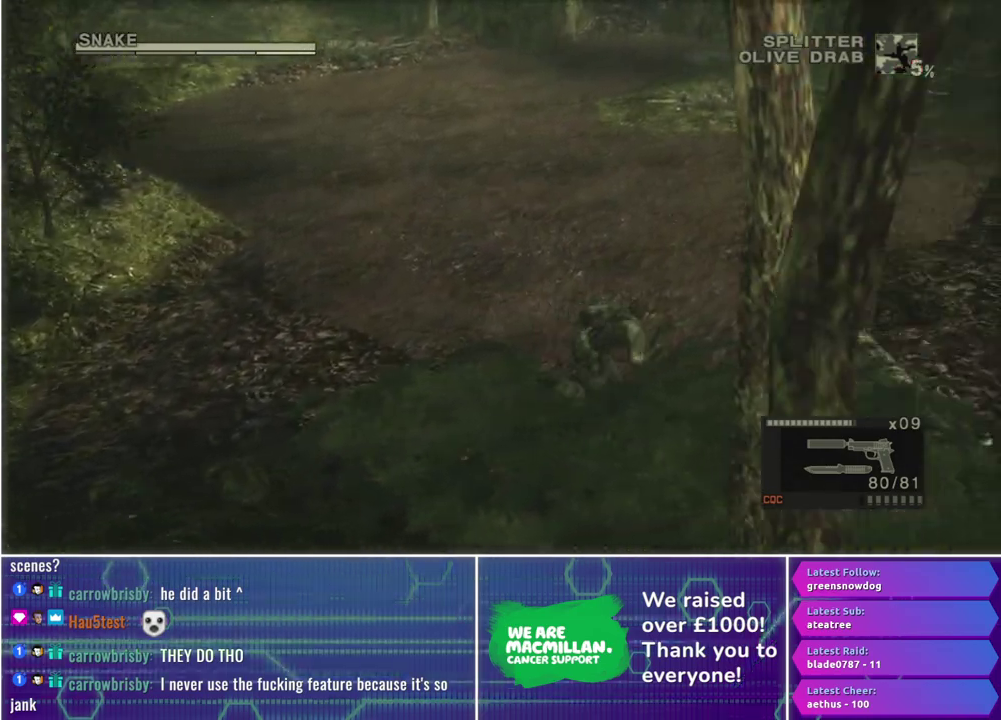
{"buttons": [], "left_stick": "right", "right_stick": "center", "events": []}